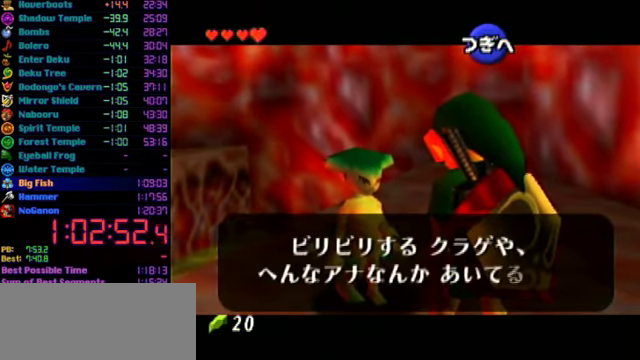
Gameplay with a controller (Nintendo layout); each line is a JSON object with the inputs held at the frame after it. "events" lists button and stick changes between this image and that frame as [ms after this image, input, new state], when the widget could be followed in between. Not read: L3 R3.
{"buttons": ["A"], "left_stick": "center", "events": [[34, "B", "up"], [34, "C_UP", "down"], [100, "A", "up"], [100, "B", "down"], [100, "C_UP", "up"], [167, "A", "down"], [200, "B", "up"], [200, "C_UP", "down"], [267, "B", "down"], [267, "C_UP", "up"], [367, "C_UP", "down"], [434, "C_UP", "up"], [467, "B", "up"]]}
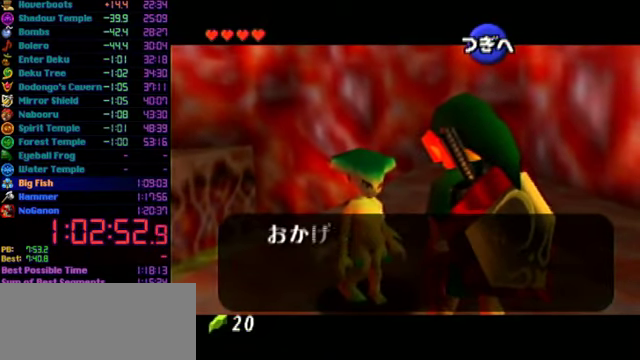
{"buttons": [], "left_stick": "center", "events": [[34, "A", "up"], [67, "B", "down"], [134, "B", "up"], [400, "B", "down"], [467, "B", "up"]]}
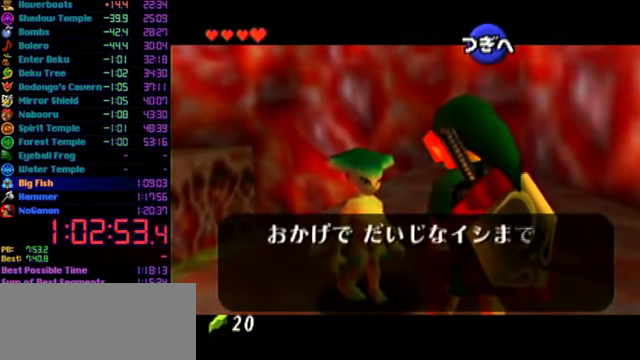
{"buttons": [], "left_stick": "center", "events": [[34, "B", "down"], [100, "B", "up"], [434, "A", "down"], [500, "A", "up"]]}
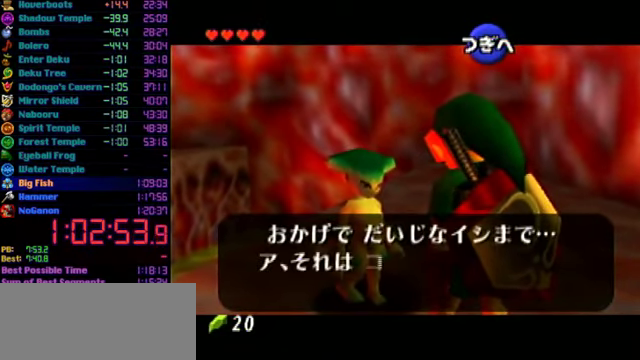
{"buttons": ["B", "C_UP"], "left_stick": "center", "events": [[34, "B", "down"], [34, "C_UP", "down"], [100, "A", "down"], [100, "B", "up"], [100, "C_UP", "up"], [167, "A", "up"], [200, "B", "down"], [200, "C_UP", "down"], [267, "A", "down"], [267, "B", "up"], [300, "C_UP", "up"], [334, "A", "up"], [367, "C_UP", "down"], [400, "A", "down"], [434, "C_UP", "up"], [467, "A", "up"], [467, "B", "down"], [500, "C_UP", "down"]]}
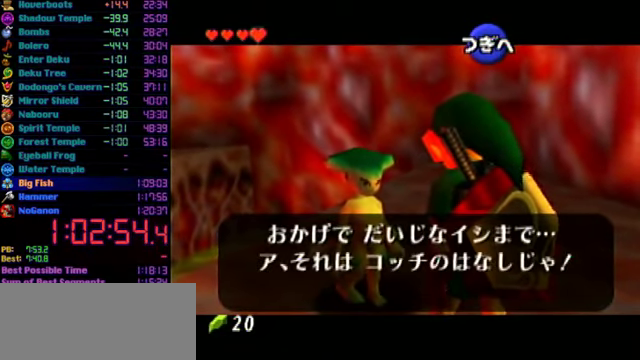
{"buttons": ["A", "C_UP"], "left_stick": "center", "events": [[34, "A", "down"], [67, "B", "up"], [67, "C_UP", "up"], [134, "A", "up"], [134, "B", "down"], [167, "C_UP", "down"], [200, "A", "down"], [200, "B", "up"], [234, "C_UP", "up"], [267, "A", "up"], [267, "B", "down"], [334, "A", "down"], [334, "C_UP", "down"], [400, "A", "up"], [400, "C_UP", "up"], [467, "A", "down"], [467, "B", "up"], [467, "C_UP", "down"]]}
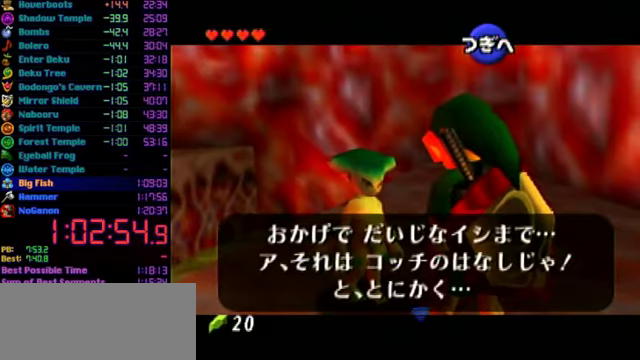
{"buttons": [], "left_stick": "center", "events": [[33, "B", "down"], [133, "B", "up"], [200, "A", "up"], [200, "B", "down"], [200, "C_UP", "up"], [300, "A", "down"], [300, "B", "up"], [367, "A", "up"]]}
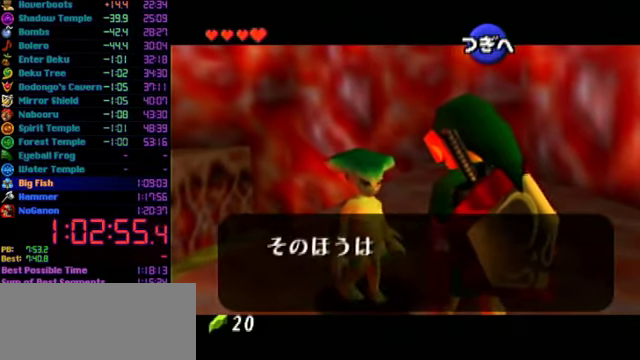
{"buttons": ["A"], "left_stick": "center", "events": [[100, "A", "down"], [133, "A", "up"], [133, "C_UP", "down"], [200, "A", "down"], [200, "C_UP", "up"], [300, "A", "up"], [300, "B", "down"], [300, "C_UP", "down"], [367, "A", "down"], [367, "B", "up"], [367, "C_UP", "up"], [400, "A", "up"], [400, "B", "down"], [500, "A", "down"], [500, "B", "up"]]}